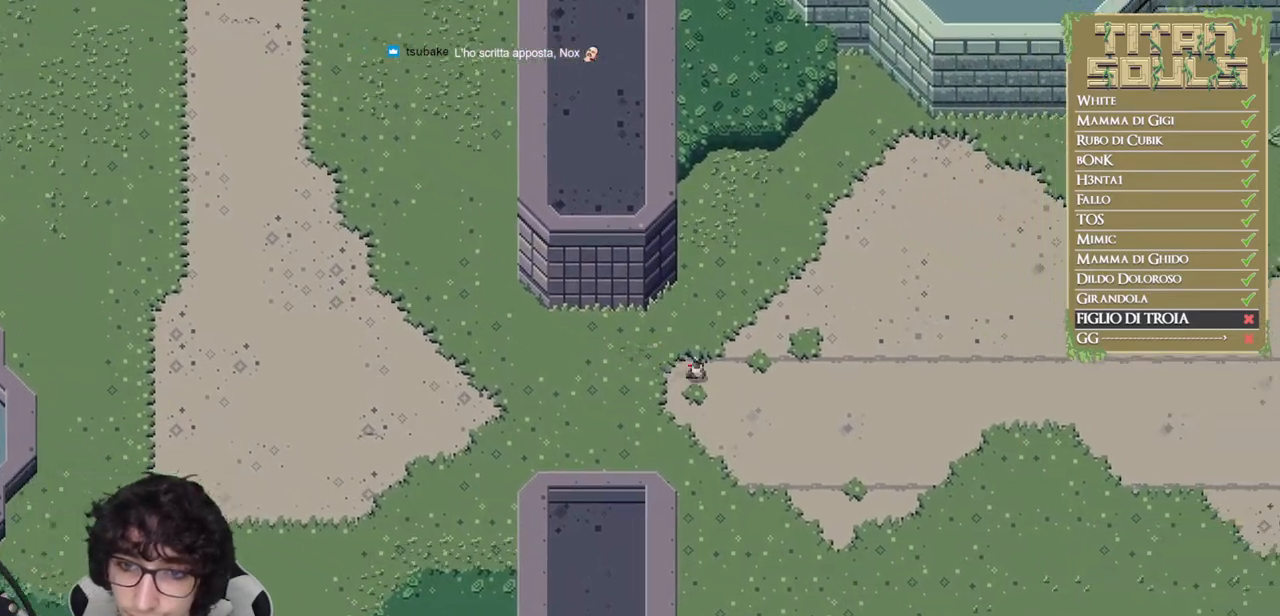
Gameplay with a controller (Xbox layout); each line is a JSON object with the inputs held at the frame after it. "events" lists button and stick changes between this image and that frame as [ms after this image, input, new state], when the widget could be followed in between. Not read: right_stick.
{"buttons": ["B"], "left_stick": "right", "events": []}
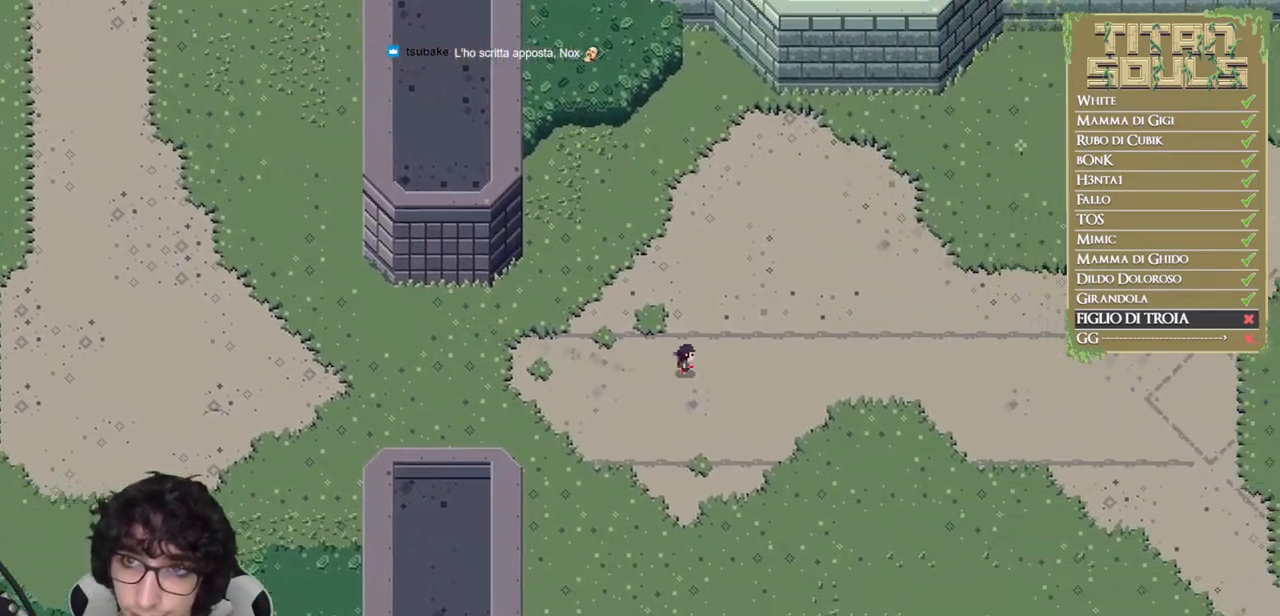
{"buttons": ["B"], "left_stick": "right", "events": [[433, "B", "up"], [483, "B", "down"]]}
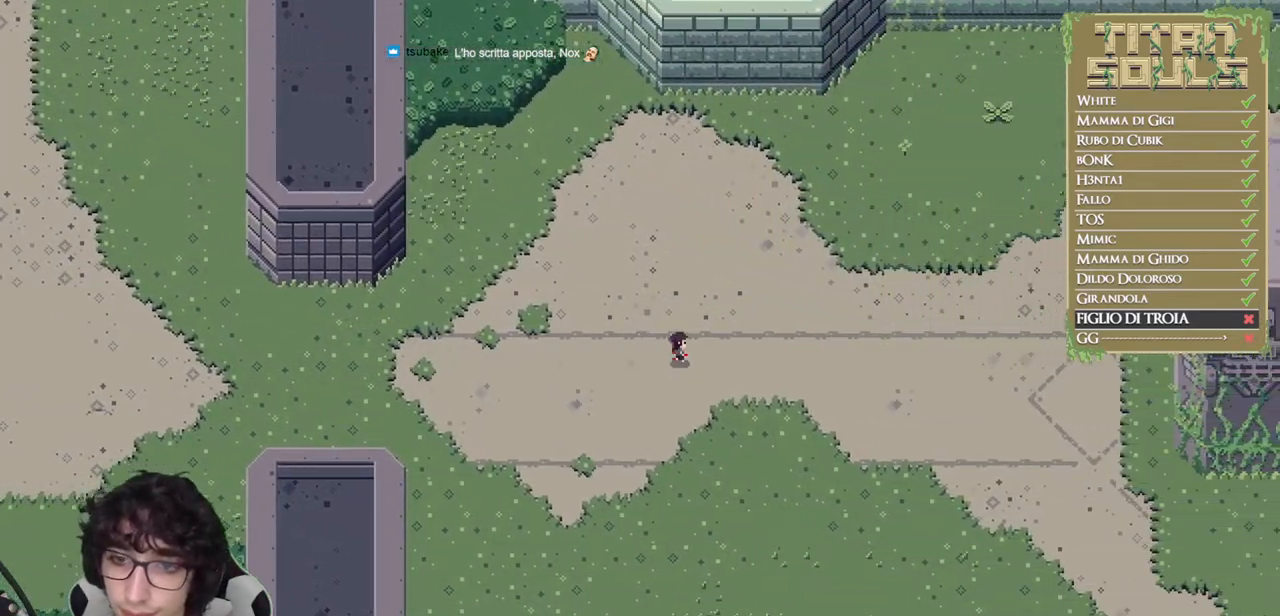
{"buttons": ["B"], "left_stick": "right", "events": []}
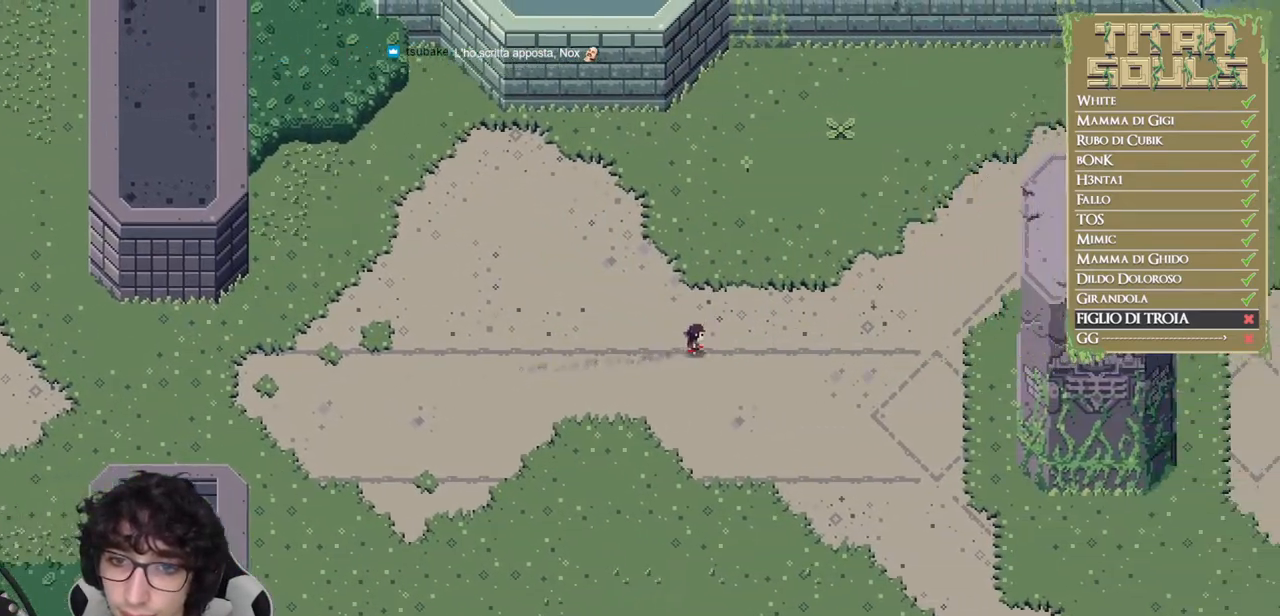
{"buttons": ["B"], "left_stick": "right", "events": [[350, "B", "up"], [417, "B", "down"]]}
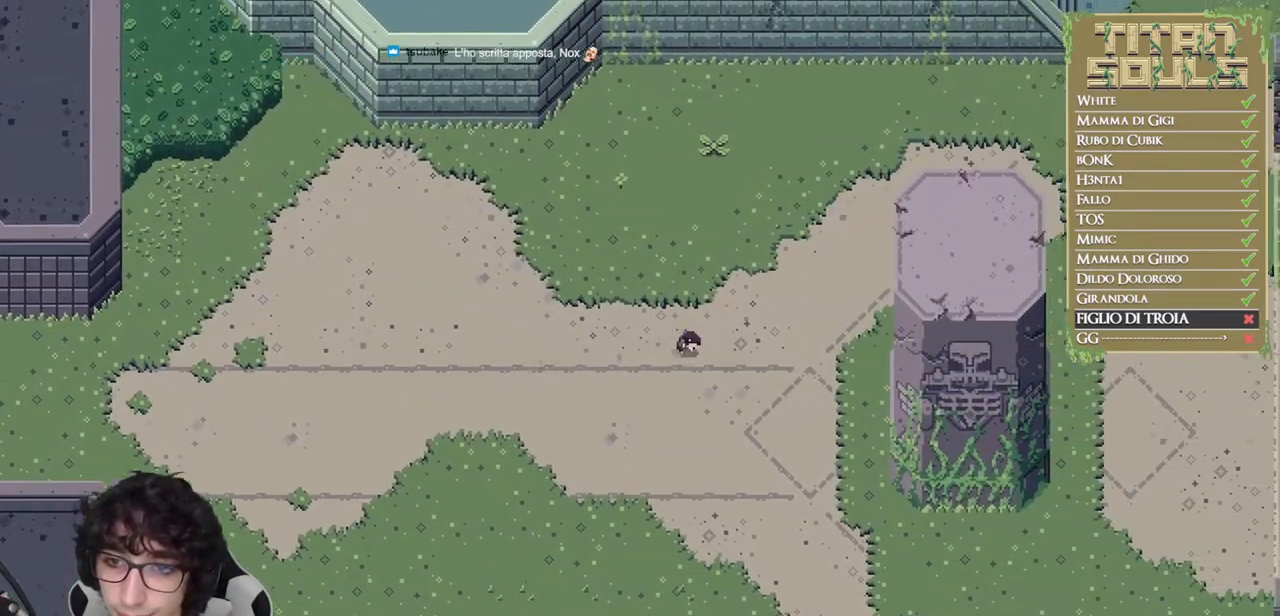
{"buttons": ["B"], "left_stick": "right", "events": [[33, "B", "up"], [83, "B", "down"]]}
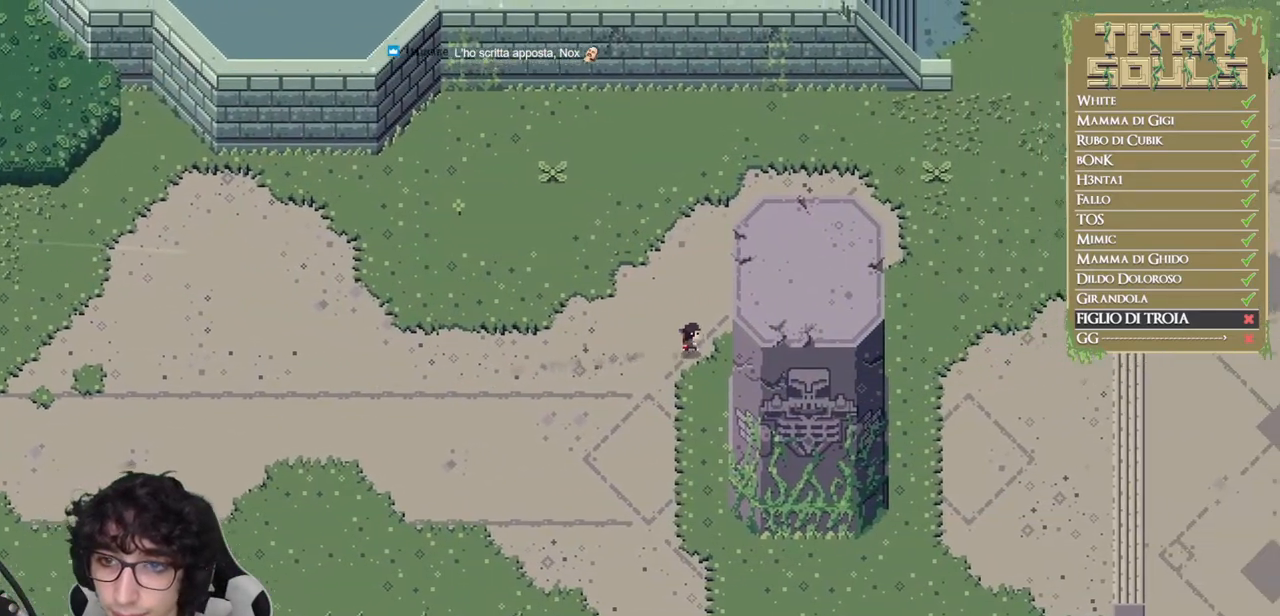
{"buttons": ["B"], "left_stick": "right", "events": []}
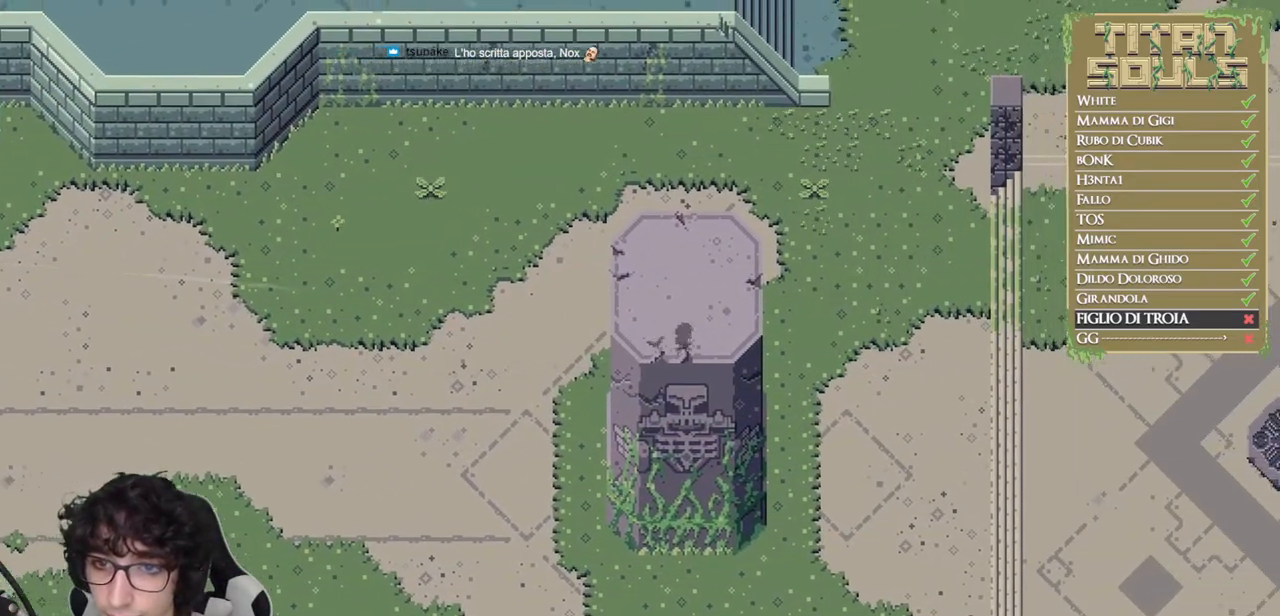
{"buttons": ["B"], "left_stick": "right", "events": [[117, "B", "up"], [167, "B", "down"], [283, "B", "up"], [317, "B", "down"]]}
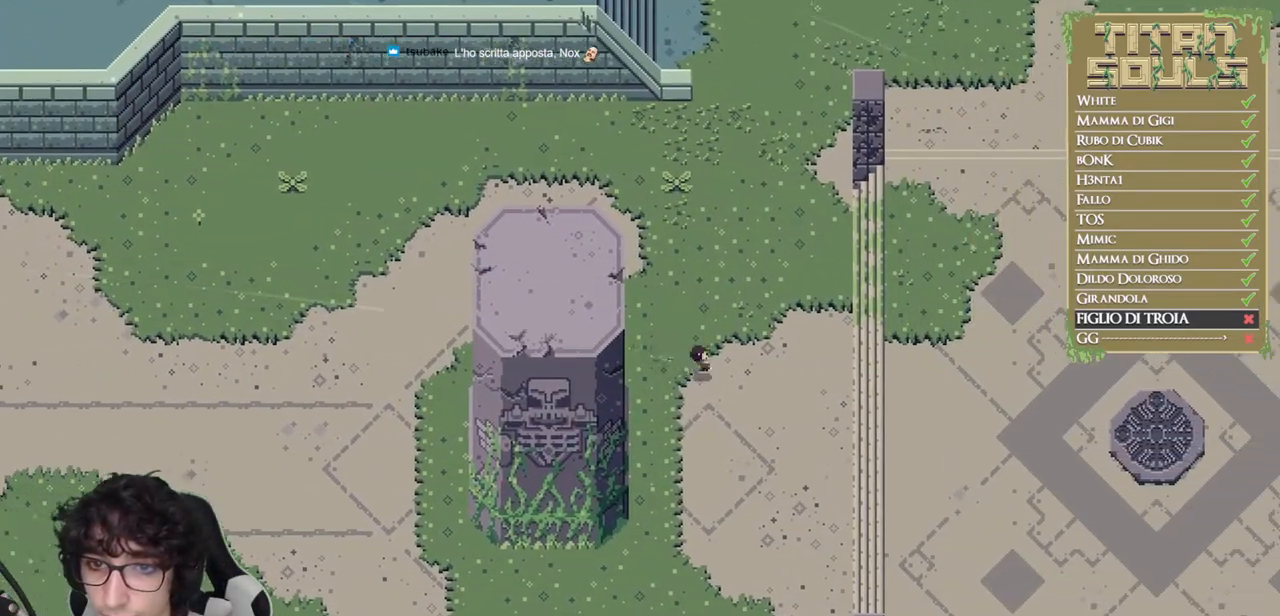
{"buttons": ["B"], "left_stick": "right", "events": []}
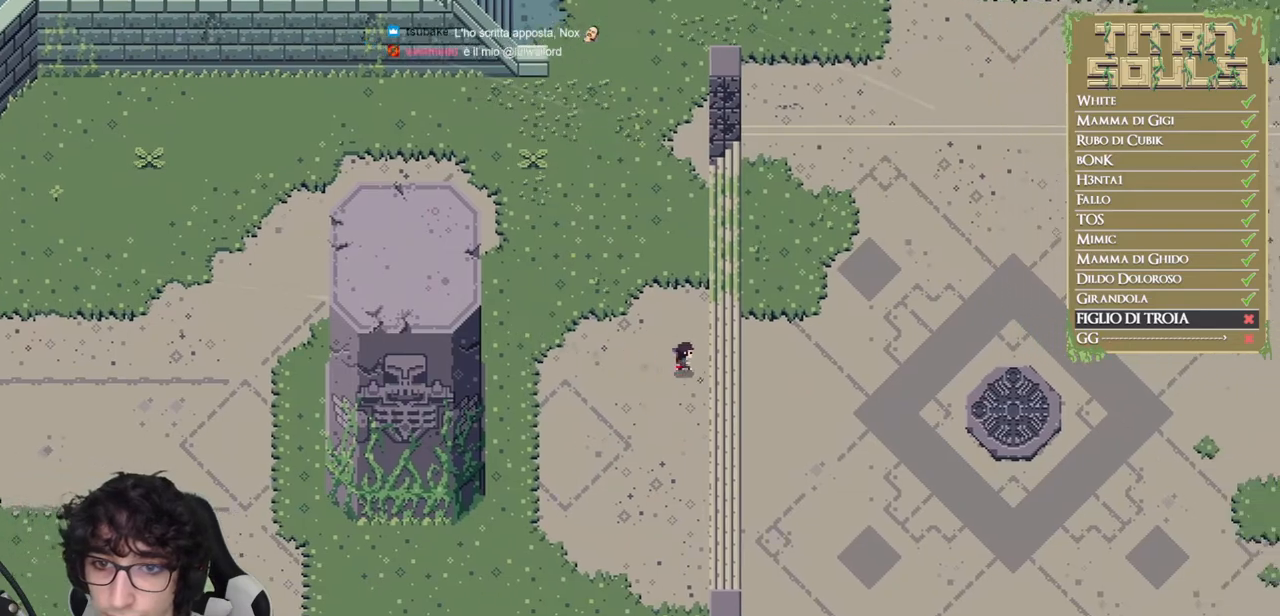
{"buttons": ["B"], "left_stick": "right", "events": []}
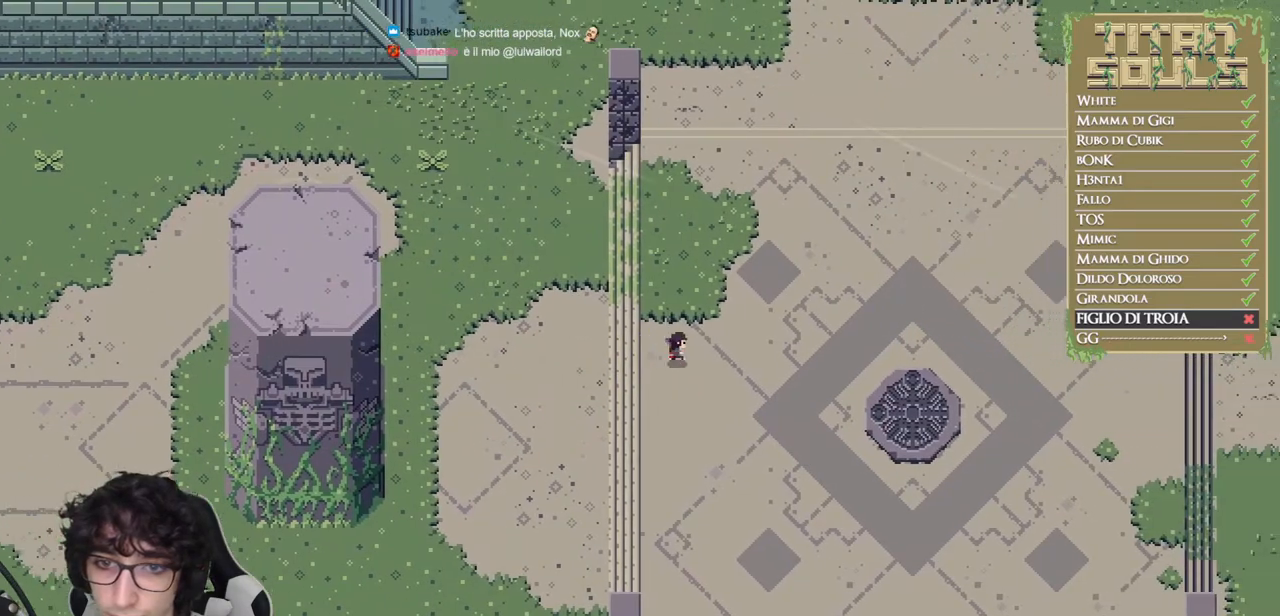
{"buttons": ["B"], "left_stick": "right", "events": [[67, "B", "up"], [133, "B", "down"]]}
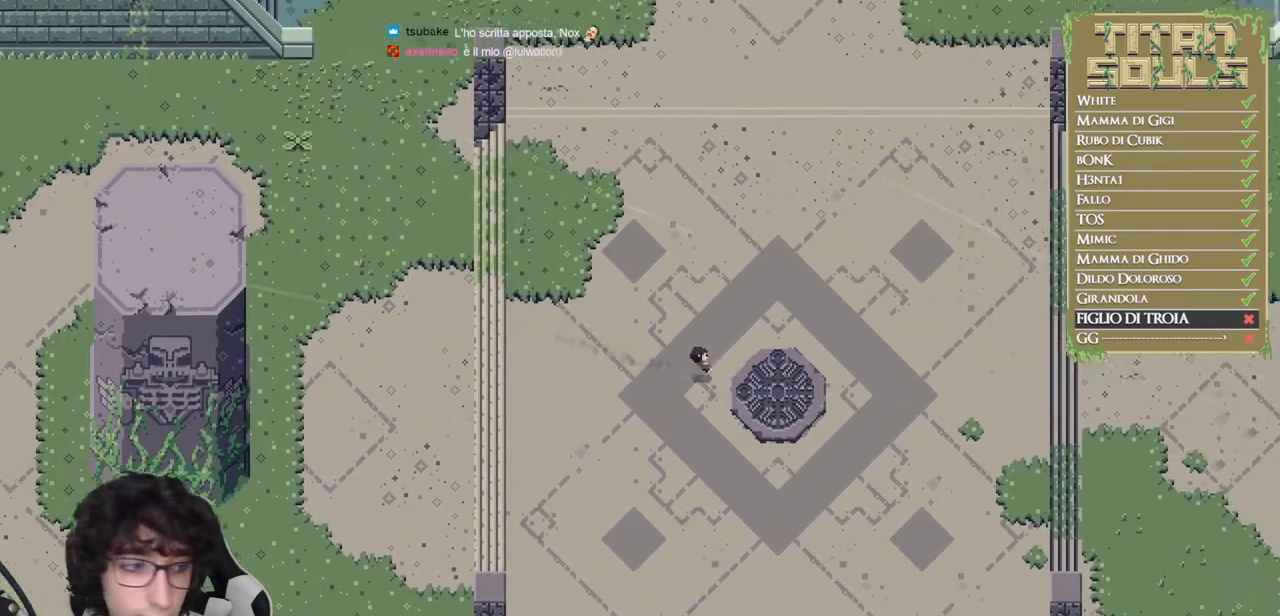
{"buttons": [], "left_stick": "right", "events": [[450, "B", "up"]]}
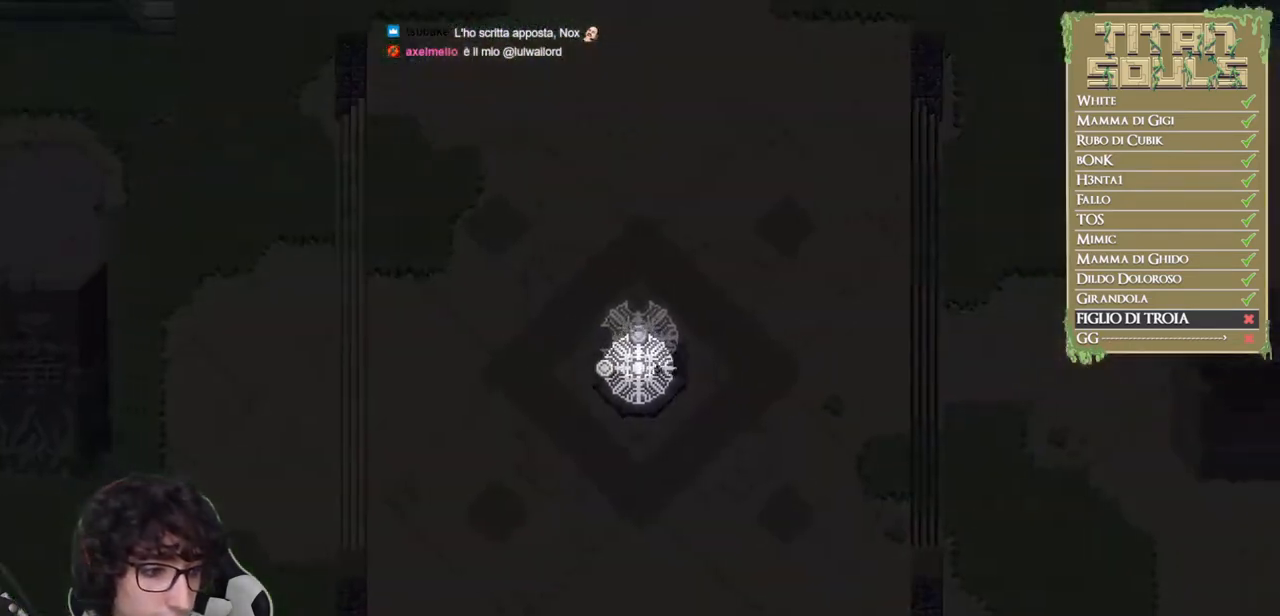
{"buttons": ["B"], "left_stick": "right", "events": [[17, "B", "down"], [133, "B", "up"], [183, "B", "down"]]}
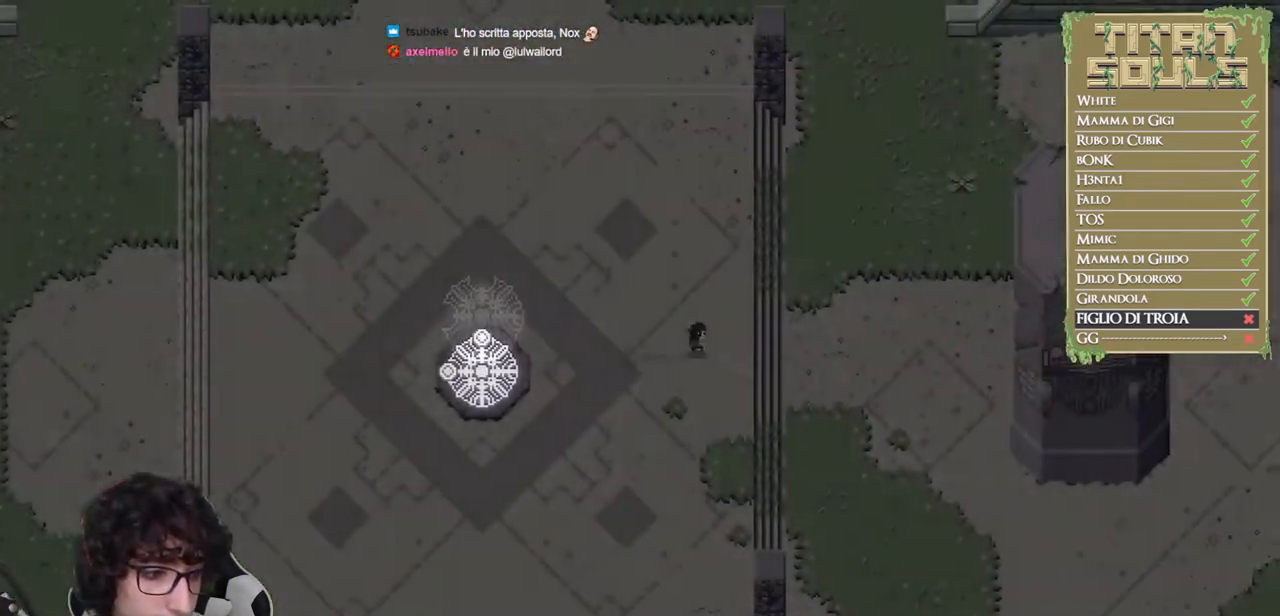
{"buttons": ["B"], "left_stick": "right", "events": []}
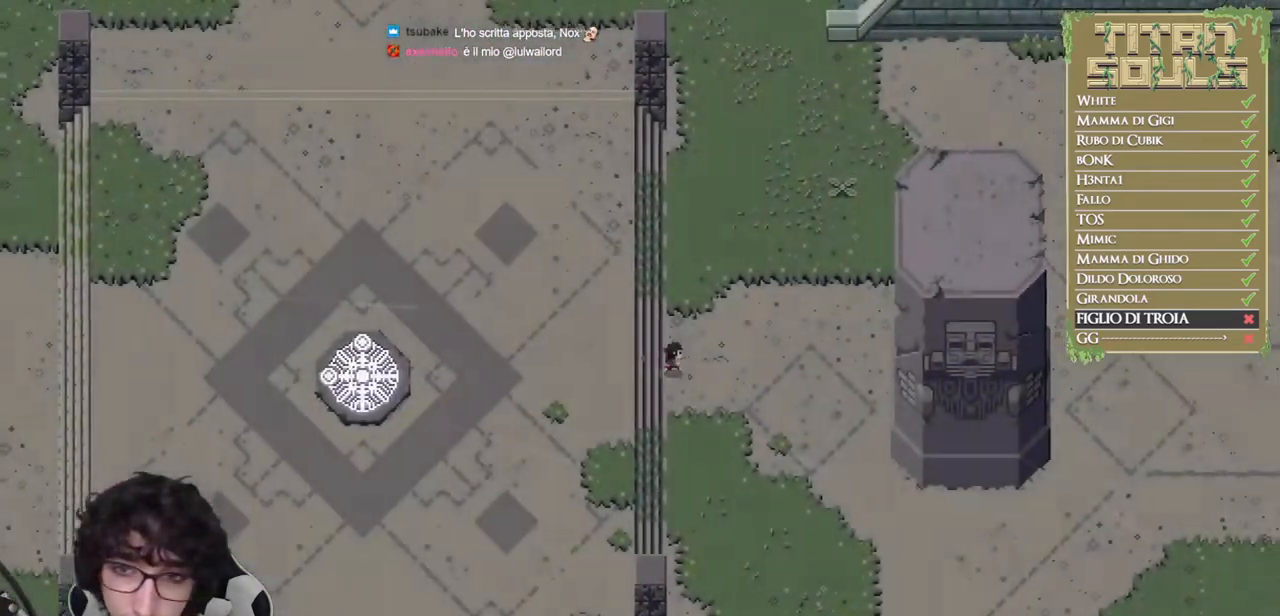
{"buttons": ["B"], "left_stick": "right", "events": [[100, "B", "up"], [167, "B", "down"], [267, "B", "up"], [317, "B", "down"]]}
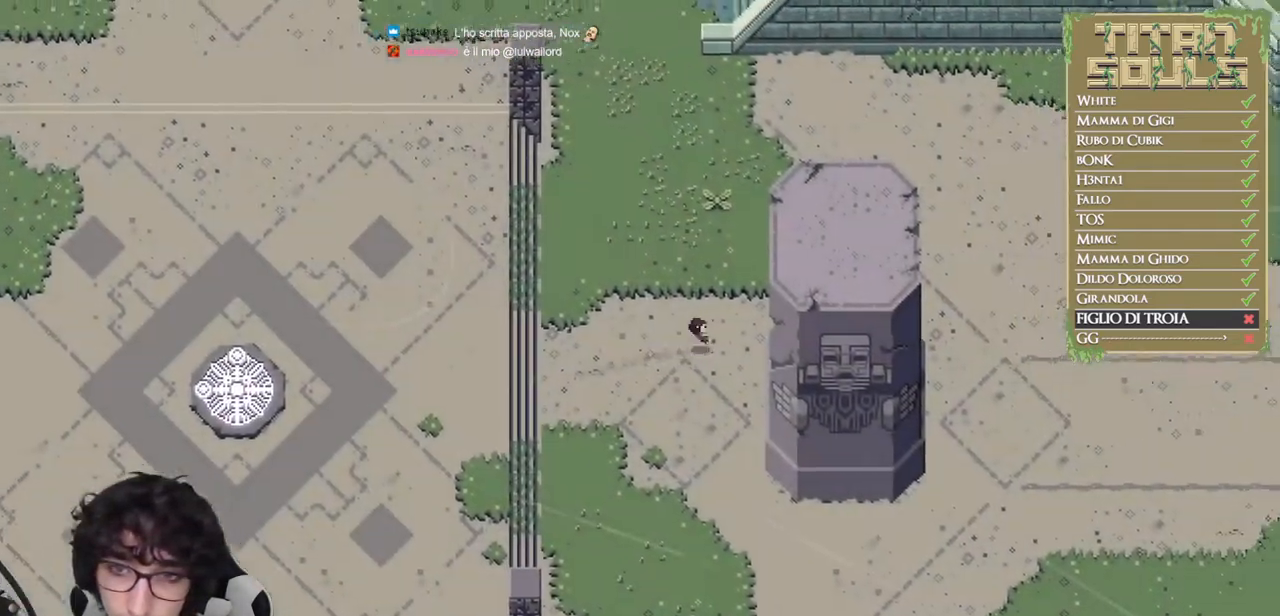
{"buttons": ["B"], "left_stick": "right", "events": []}
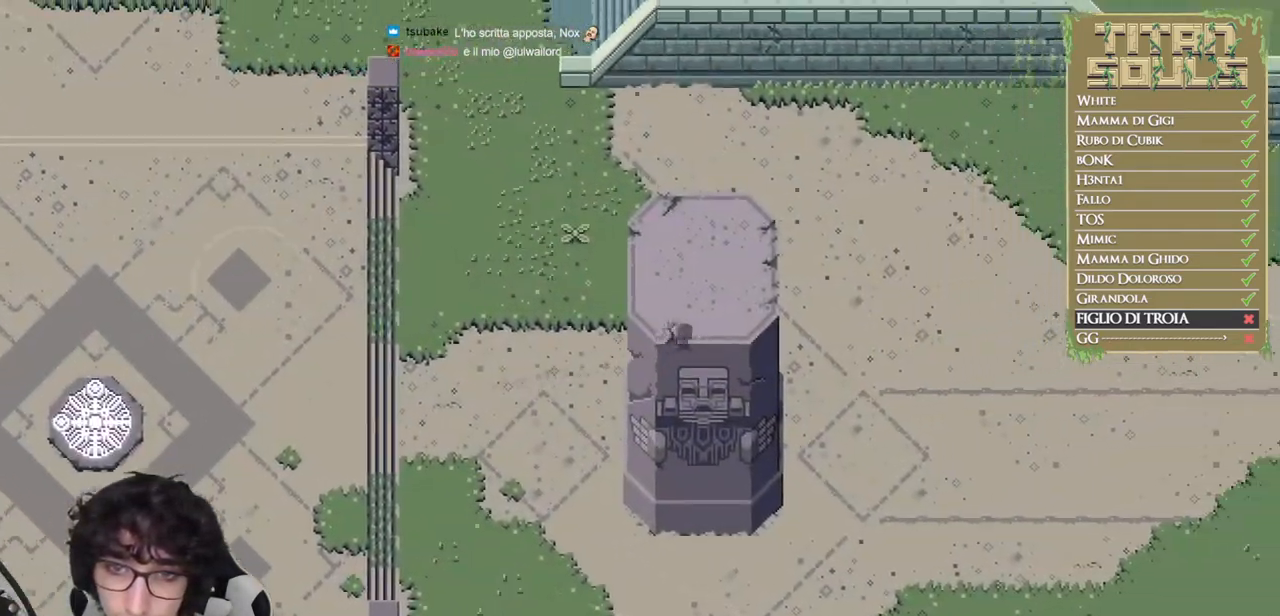
{"buttons": ["B"], "left_stick": "right", "events": [[83, "B", "up"], [150, "B", "down"], [267, "B", "up"], [300, "B", "down"]]}
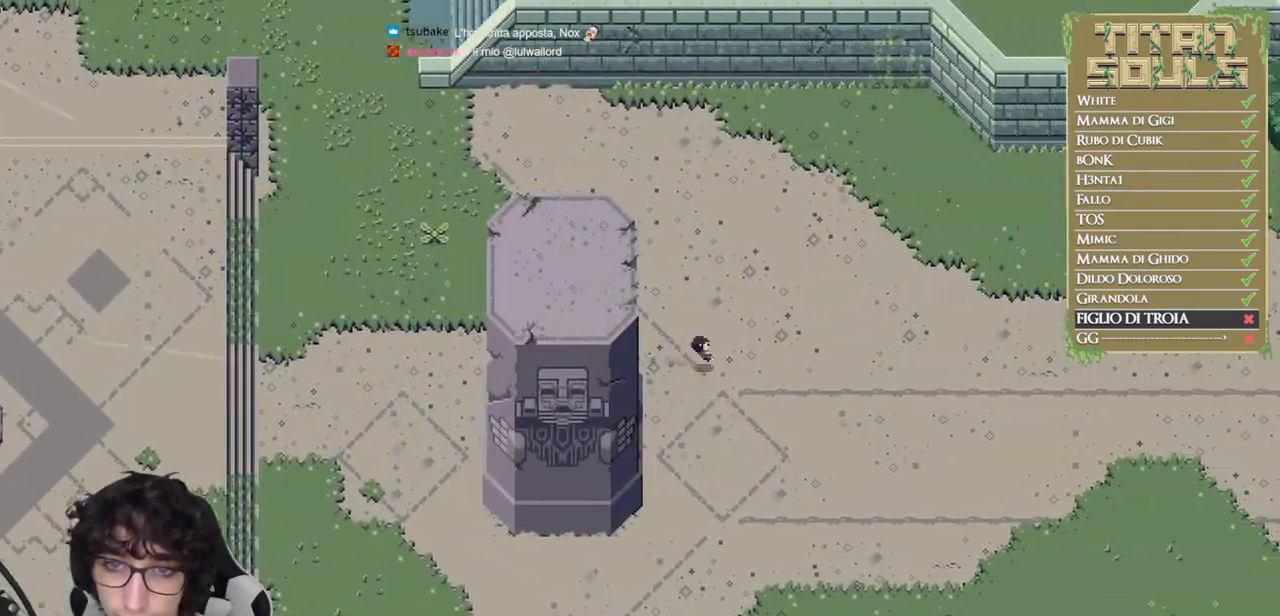
{"buttons": ["B"], "left_stick": "right", "events": []}
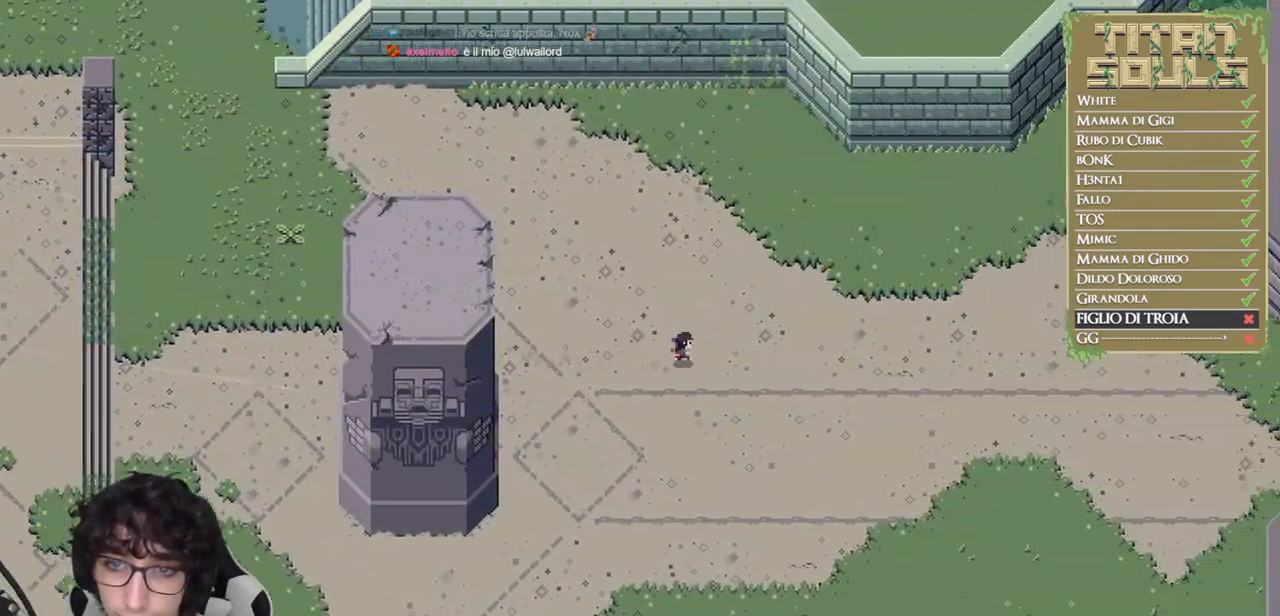
{"buttons": ["B"], "left_stick": "right", "events": [[50, "B", "up"], [117, "B", "down"], [250, "B", "up"], [300, "B", "down"]]}
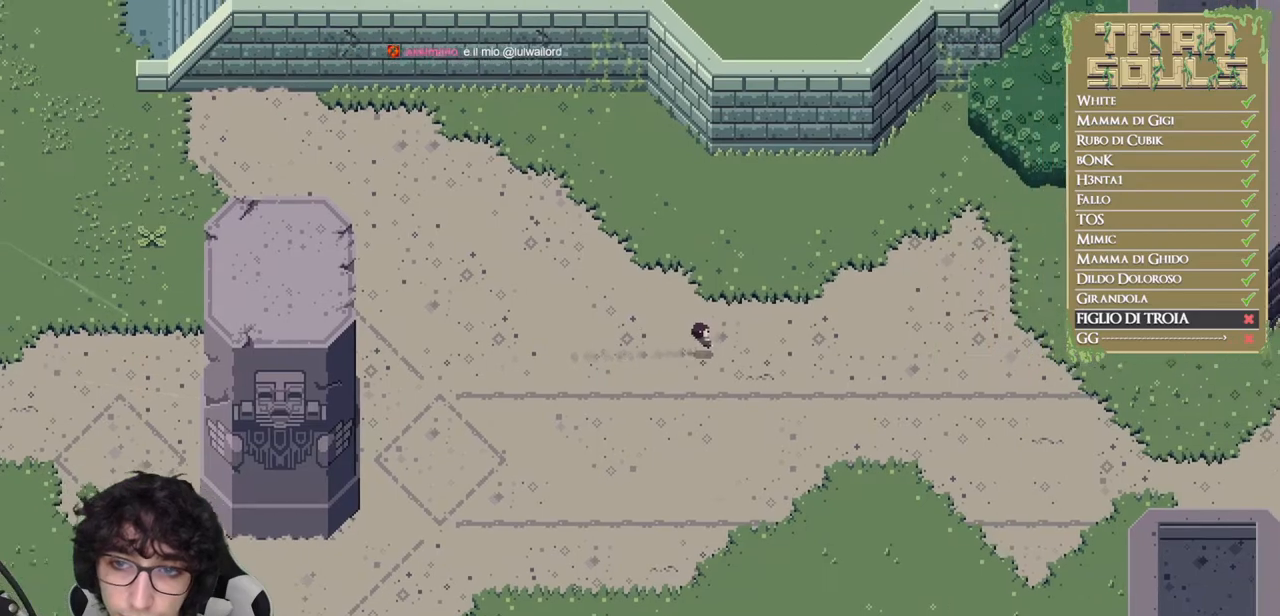
{"buttons": ["B"], "left_stick": "right", "events": []}
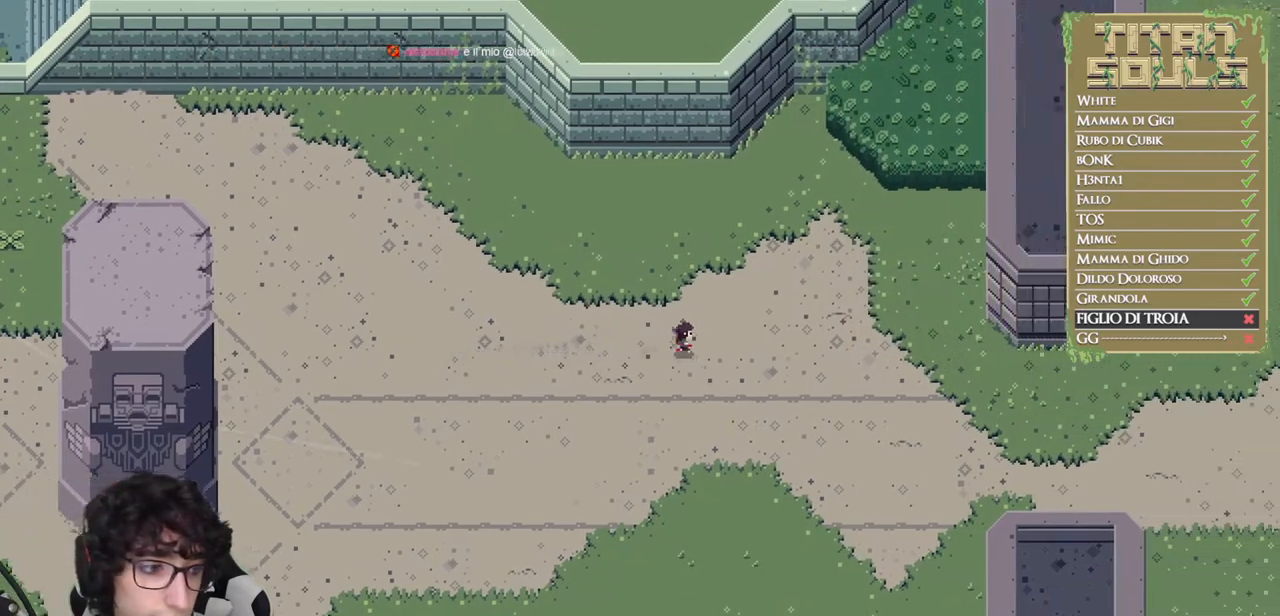
{"buttons": ["B"], "left_stick": "right", "events": [[83, "B", "up"], [150, "B", "down"], [267, "B", "up"], [317, "B", "down"]]}
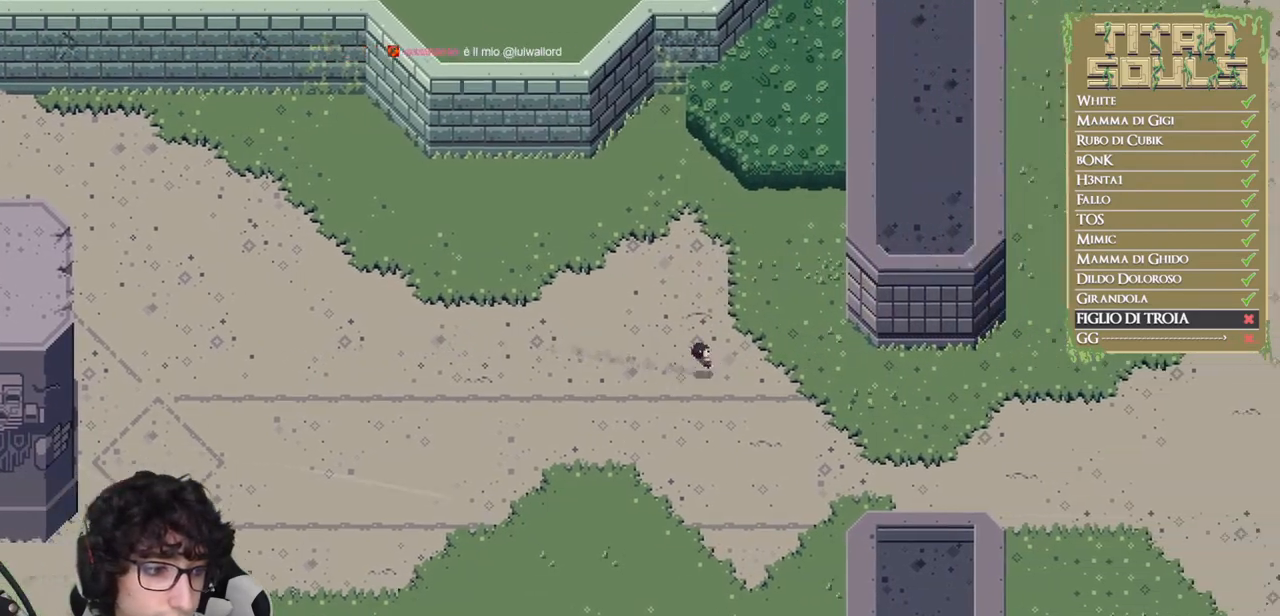
{"buttons": ["B"], "left_stick": "right", "events": []}
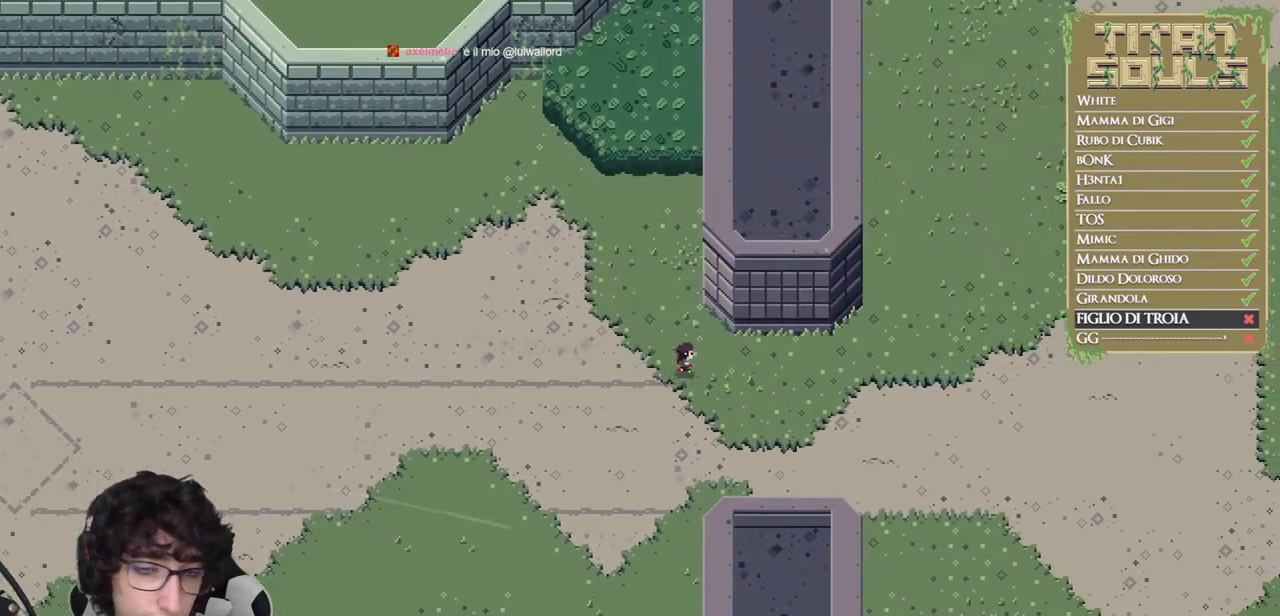
{"buttons": ["B"], "left_stick": "right", "events": [[83, "B", "up"], [167, "B", "down"], [267, "B", "up"], [317, "B", "down"]]}
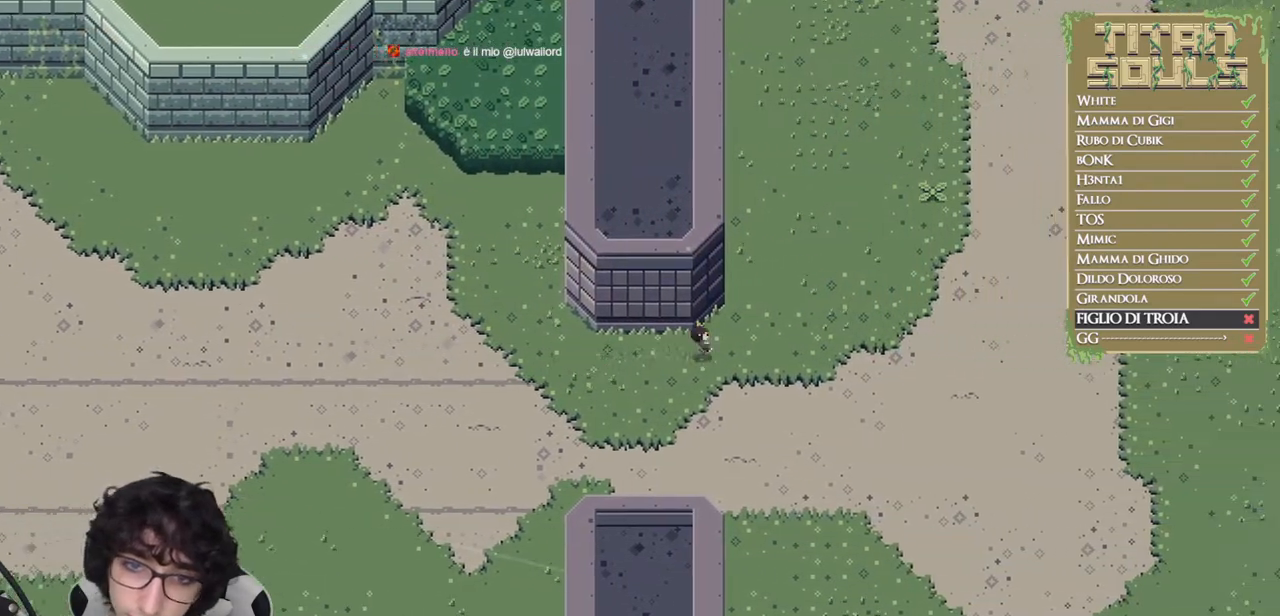
{"buttons": [], "left_stick": "up-right", "events": [[133, "left_stick", "up-right"], [450, "B", "up"]]}
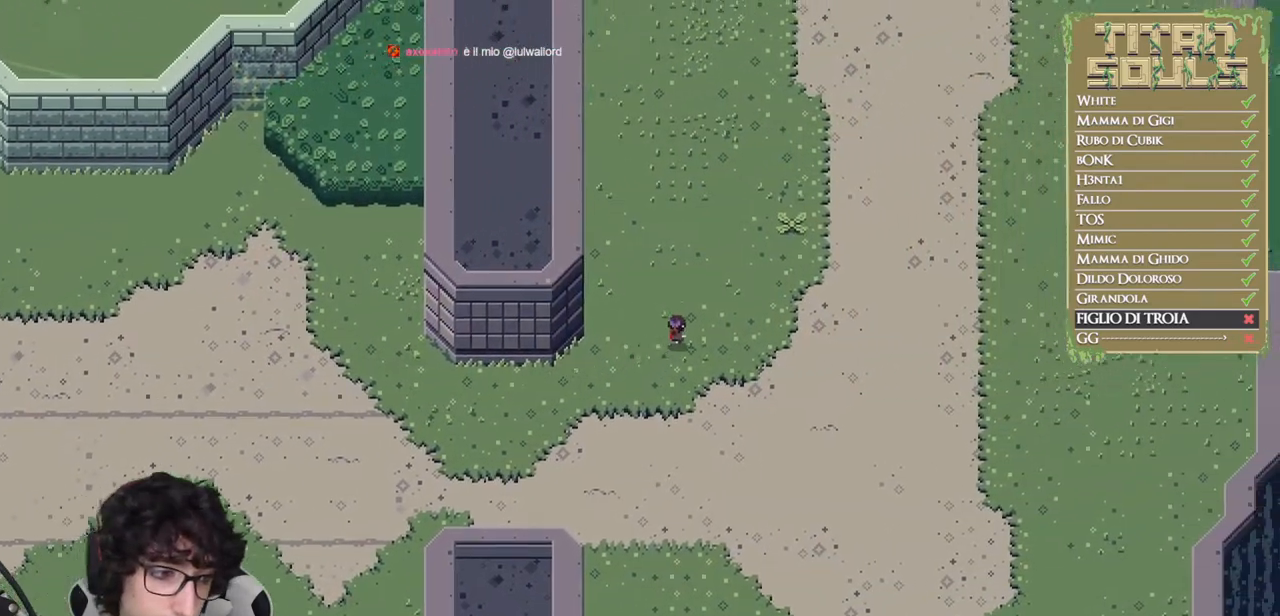
{"buttons": ["B"], "left_stick": "up-right", "events": [[17, "B", "down"], [133, "B", "up"], [183, "B", "down"], [300, "B", "up"], [350, "B", "down"]]}
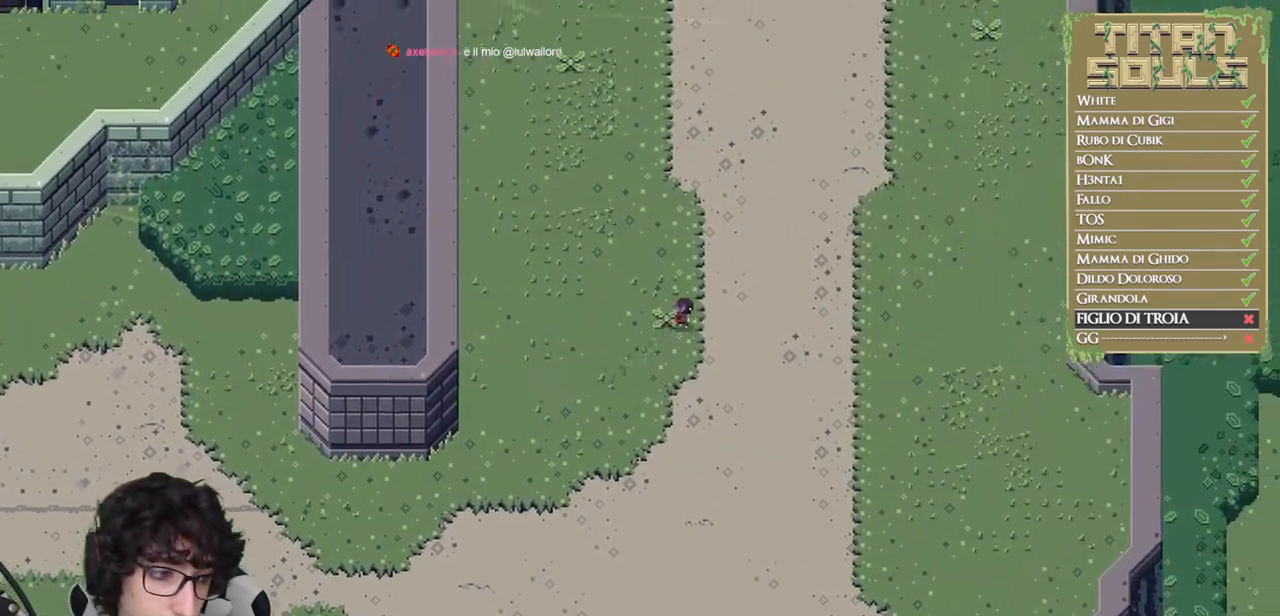
{"buttons": ["B"], "left_stick": "up", "events": [[133, "left_stick", "up"], [317, "B", "up"], [350, "B", "down"], [433, "B", "up"], [500, "B", "down"]]}
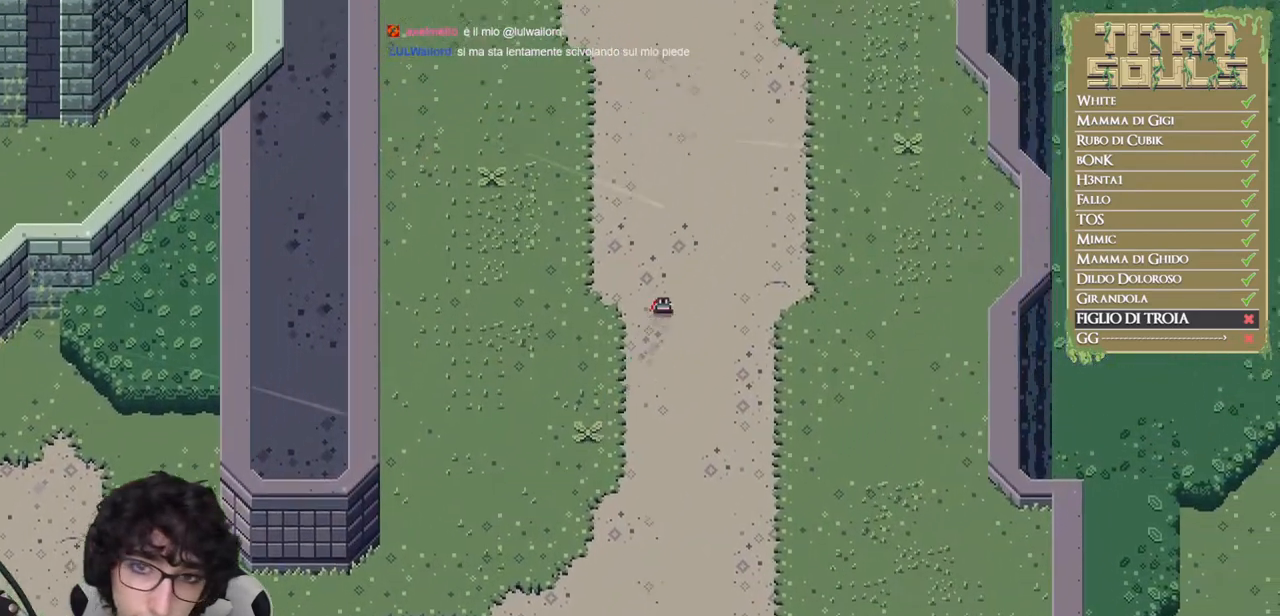
{"buttons": ["B"], "left_stick": "up", "events": []}
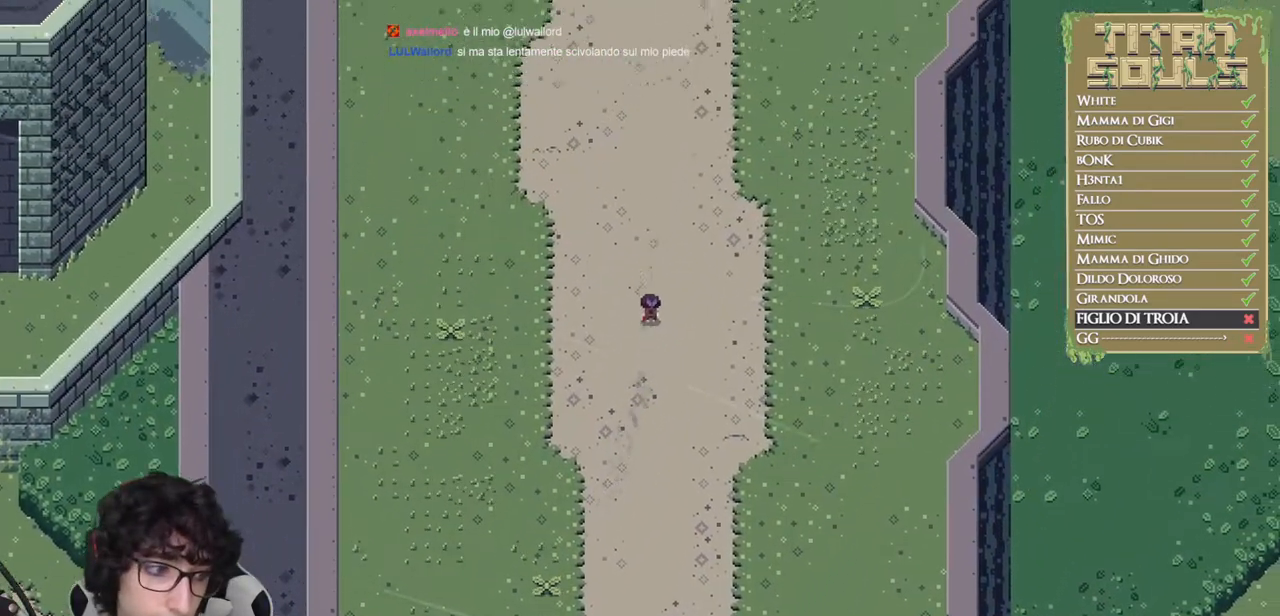
{"buttons": ["B"], "left_stick": "up", "events": [[67, "B", "up"], [133, "B", "down"], [233, "B", "up"], [300, "B", "down"], [400, "B", "up"], [467, "B", "down"]]}
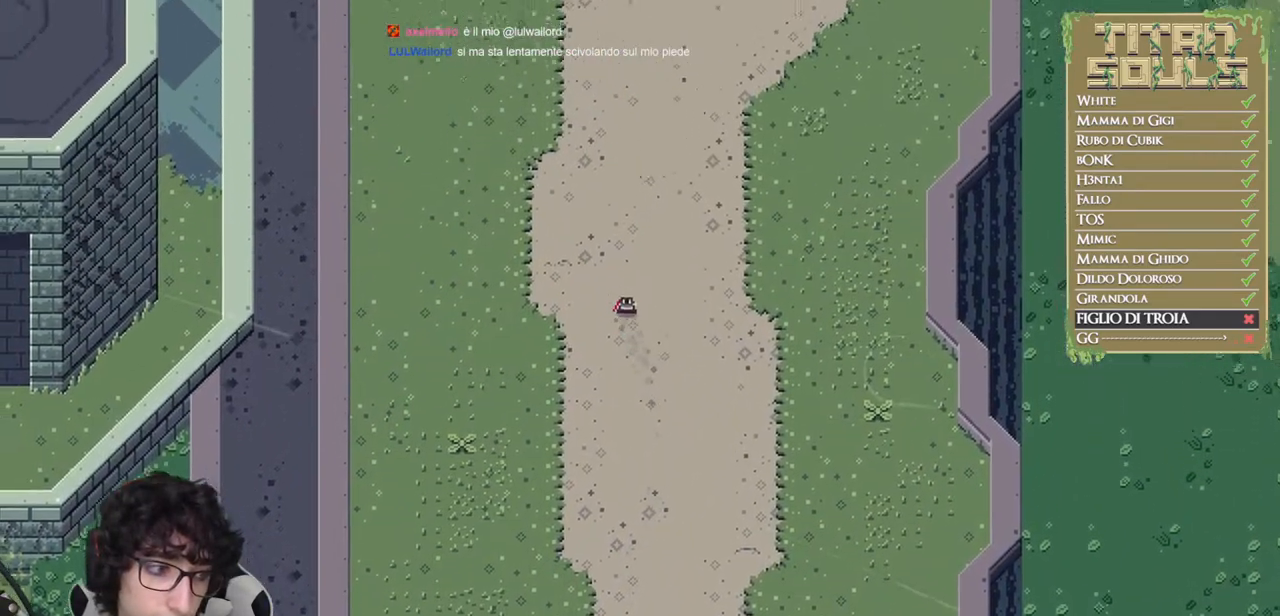
{"buttons": ["B"], "left_stick": "up", "events": []}